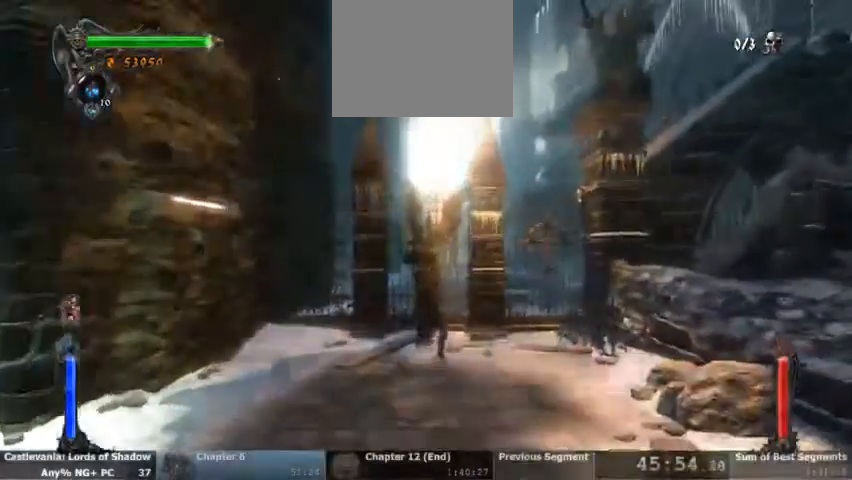
Gameplay with a controller (PlayStation layout); each line is a JSON object with the inputs held at the frame after it (dt_ms = milliseconds from this image to that frame). "events" lists button and stick changes between this image and that frame as [ms after this image, input, new state], when the widget could be followed in between. Not read: DPAD_UP HOME L1 L3 R1 R3 SELECT START.
{"dt_ms": 1000, "buttons": ["CROSS", "L2"]}
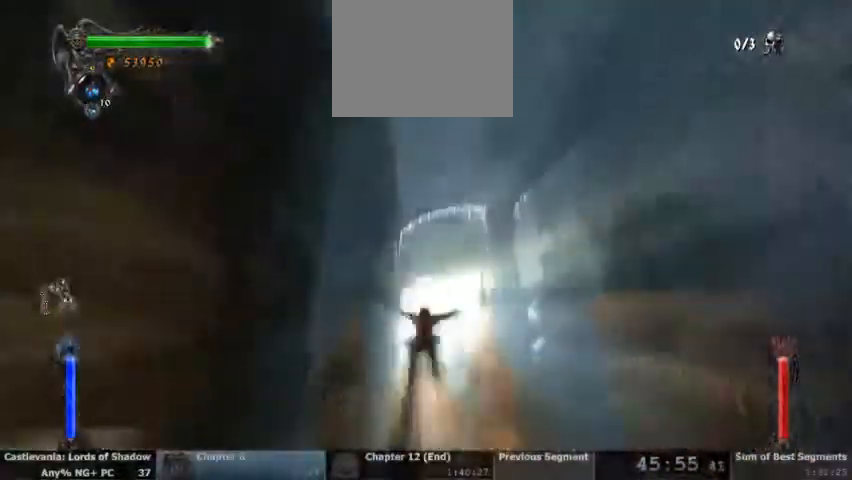
{"dt_ms": 1000, "buttons": []}
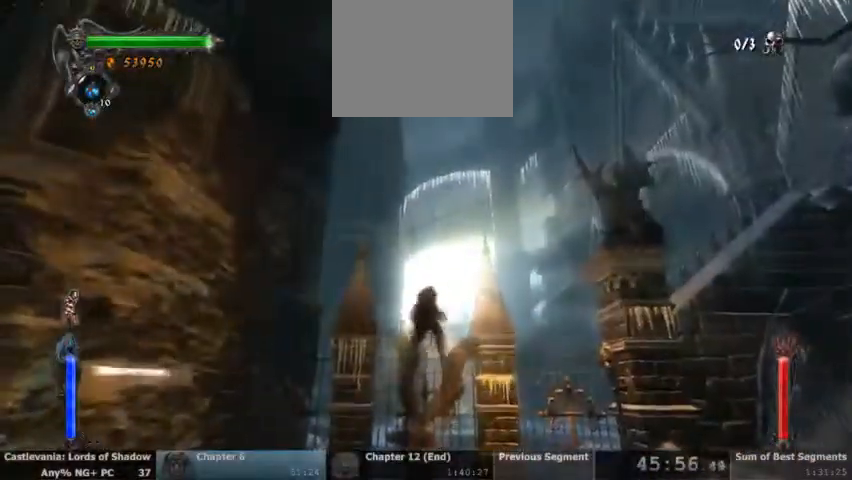
{"dt_ms": 500, "buttons": [], "events": [[100, "CROSS", "down"], [333, "CROSS", "up"]]}
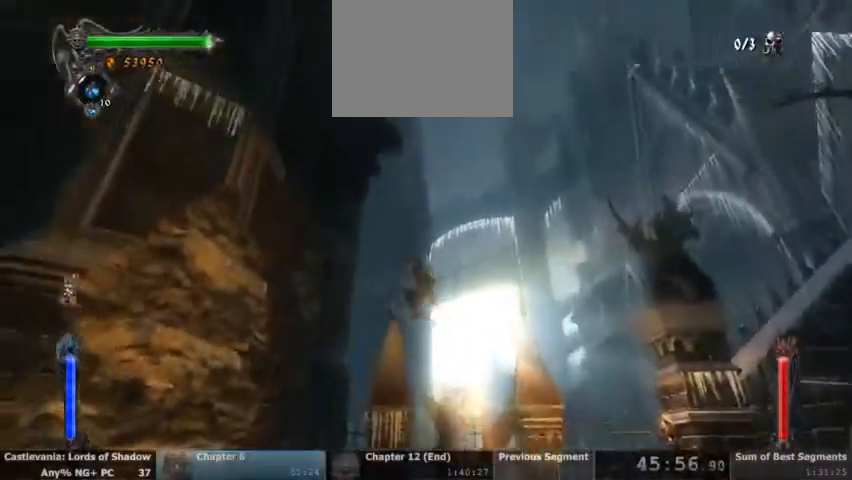
{"dt_ms": 500, "buttons": ["CROSS"], "events": [[267, "CROSS", "down"]]}
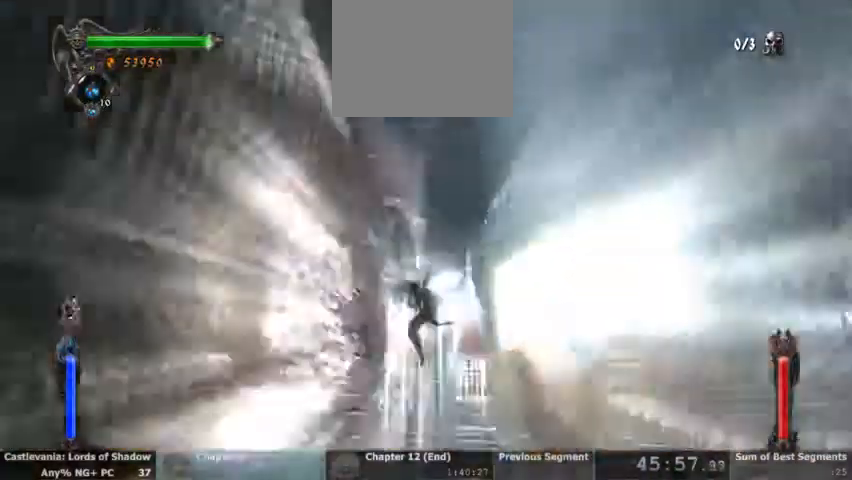
{"dt_ms": 500, "buttons": [], "events": [[133, "CROSS", "up"]]}
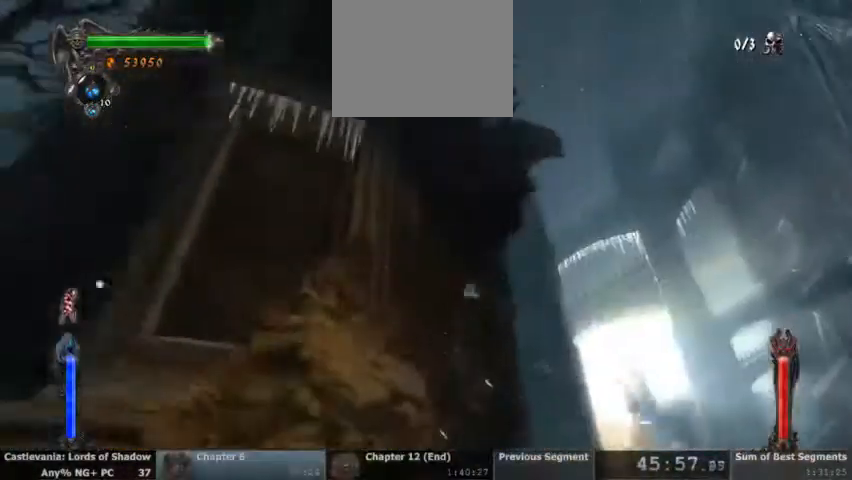
{"dt_ms": 500, "buttons": [], "events": []}
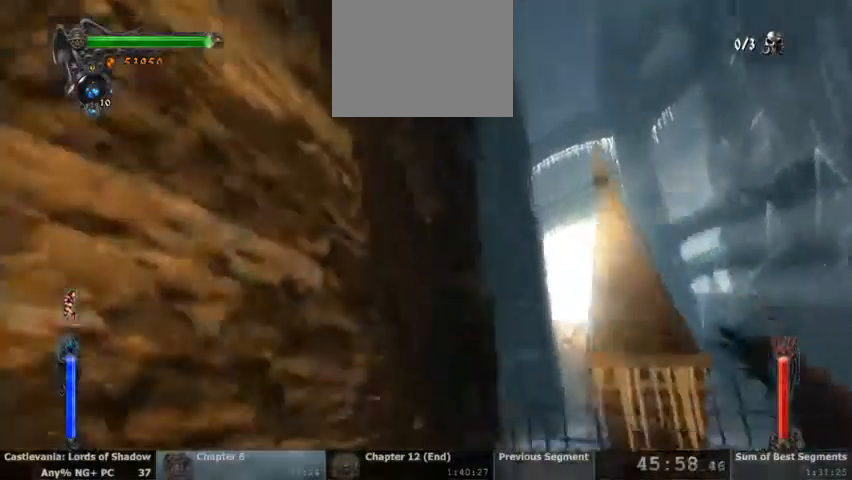
{"dt_ms": 500, "buttons": [], "events": []}
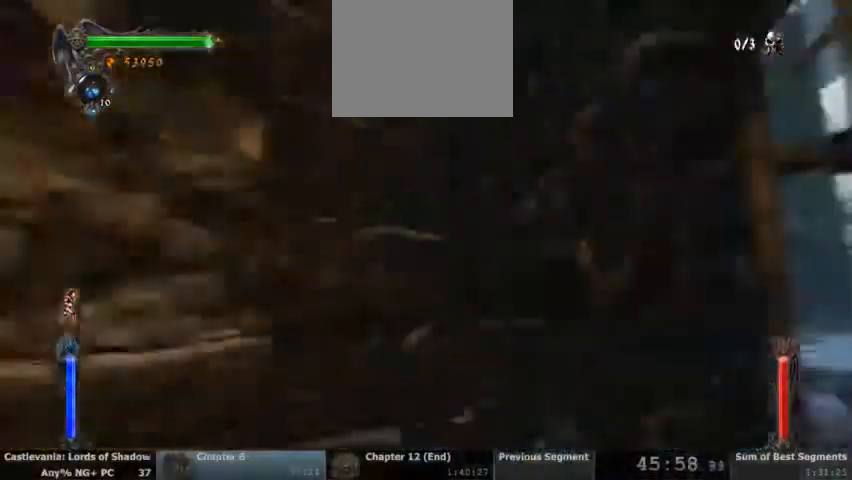
{"dt_ms": 500, "buttons": []}
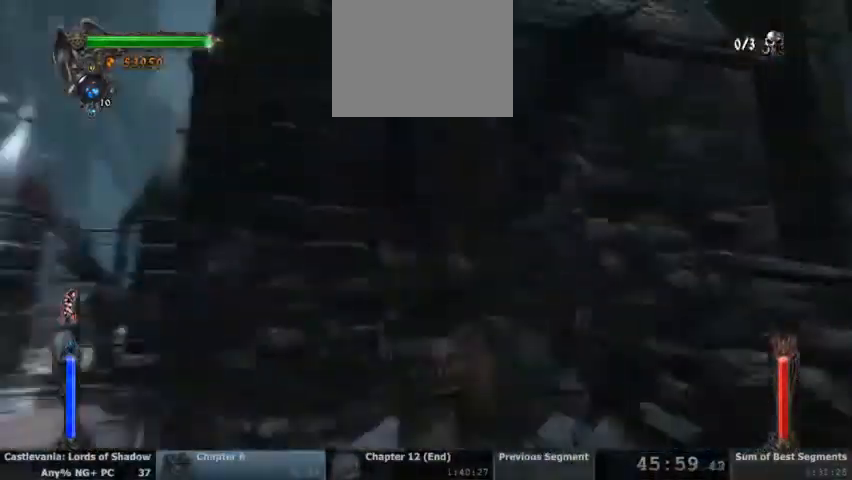
{"dt_ms": 500, "buttons": [], "events": []}
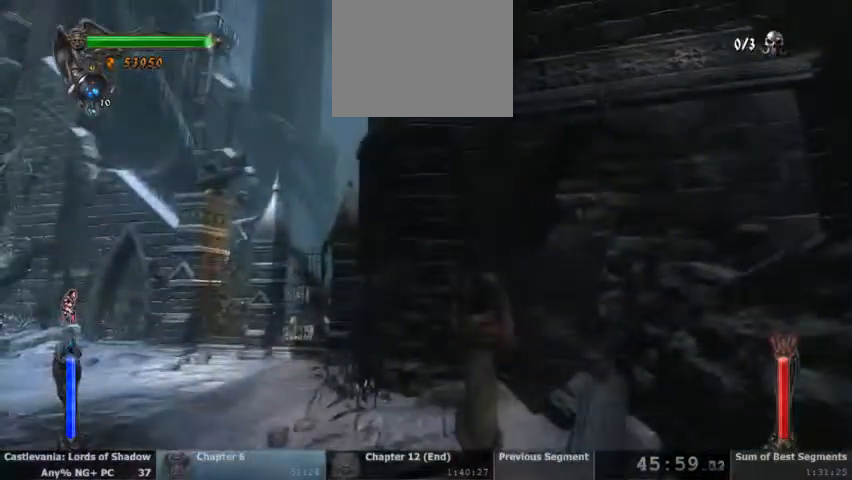
{"dt_ms": 500, "buttons": [], "events": []}
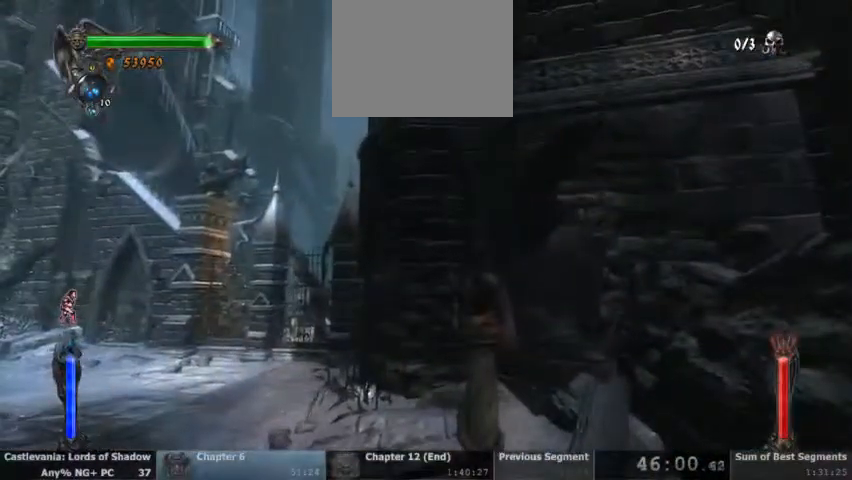
{"dt_ms": 500, "buttons": [], "events": []}
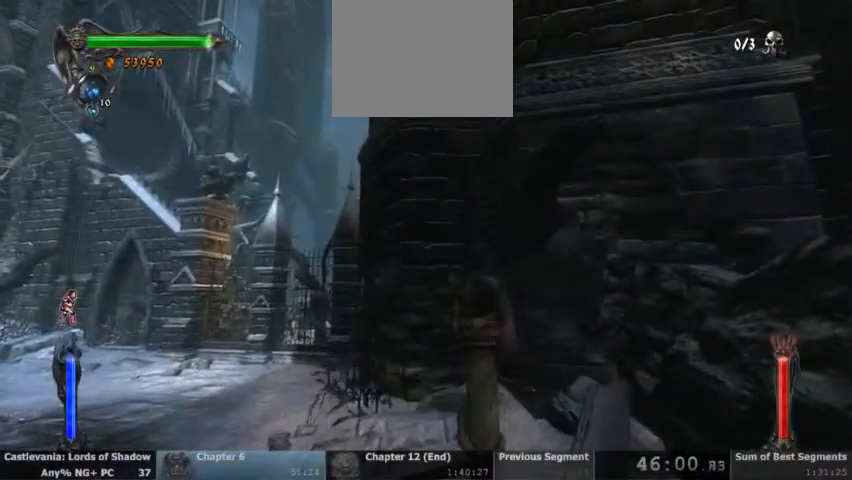
{"dt_ms": 500, "buttons": [], "events": [[167, "CROSS", "down"], [333, "CROSS", "up"]]}
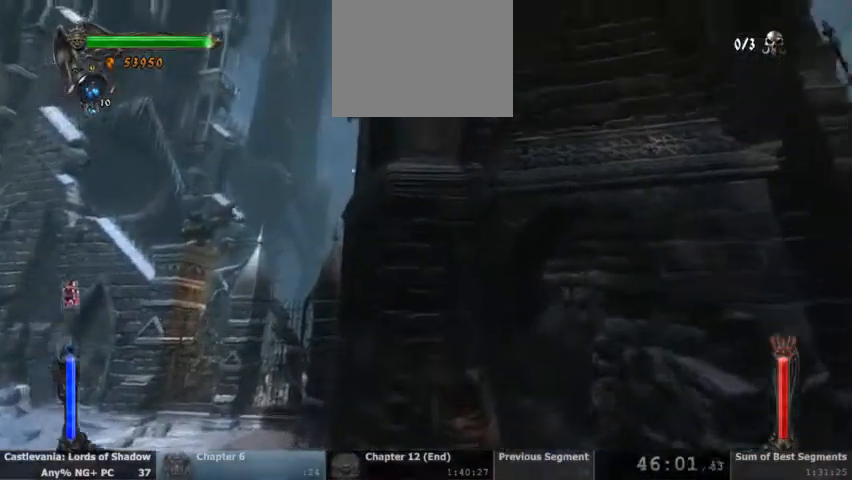
{"dt_ms": 500, "buttons": [], "events": []}
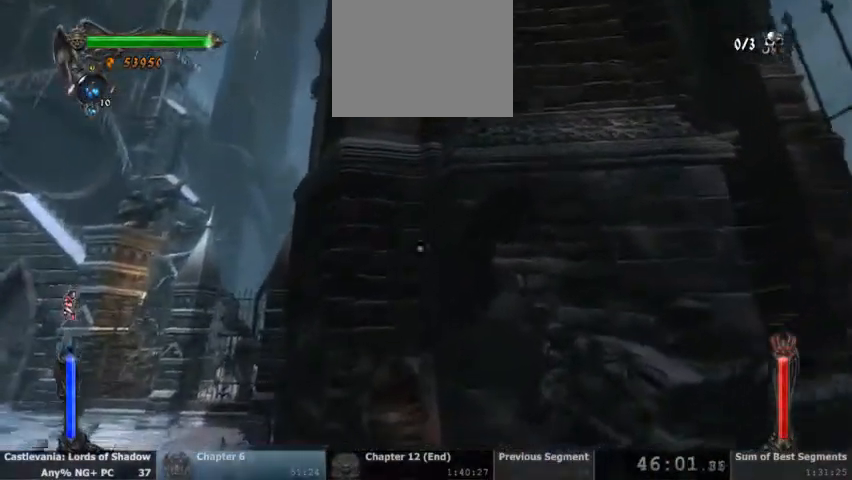
{"dt_ms": 500, "buttons": [], "events": []}
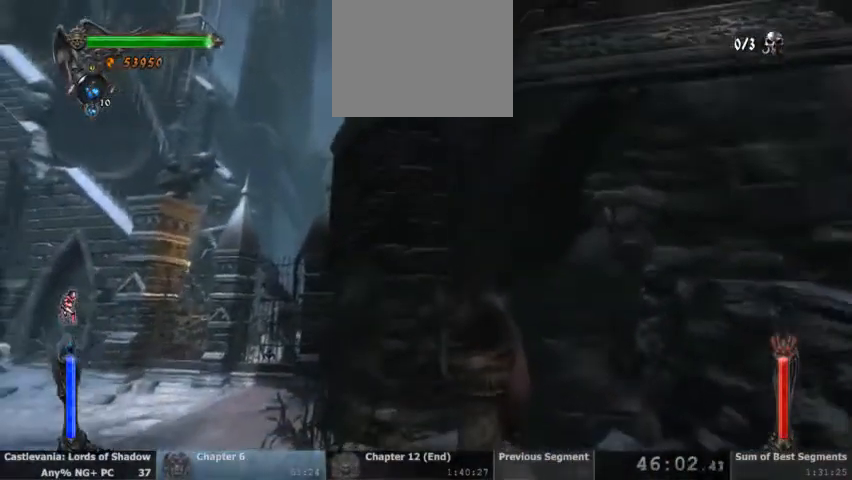
{"dt_ms": 500, "buttons": ["CROSS"], "events": [[467, "CROSS", "down"]]}
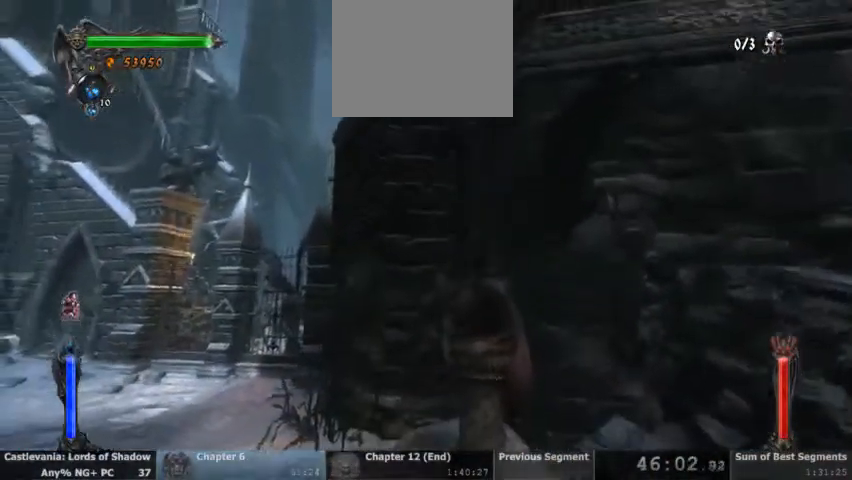
{"dt_ms": 500, "buttons": [], "events": [[133, "CROSS", "up"]]}
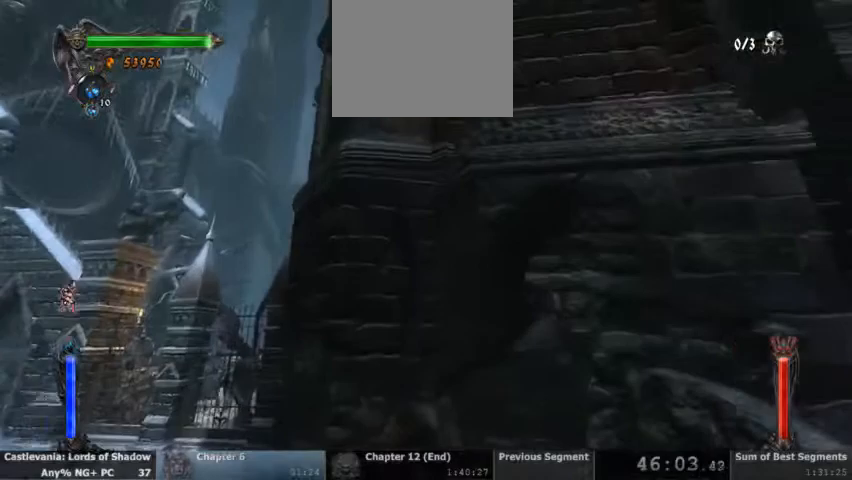
{"dt_ms": 500, "buttons": [], "events": []}
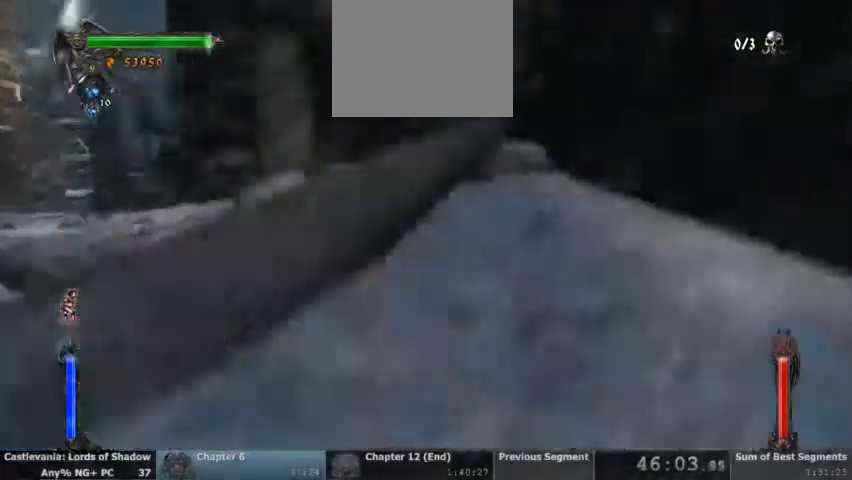
{"dt_ms": 500, "buttons": ["CROSS"], "events": [[167, "CROSS", "down"]]}
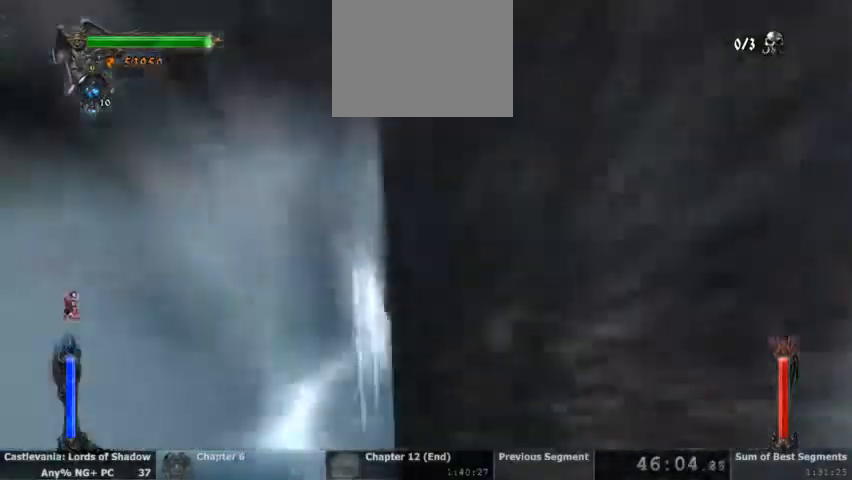
{"dt_ms": 500, "buttons": ["CROSS"], "events": []}
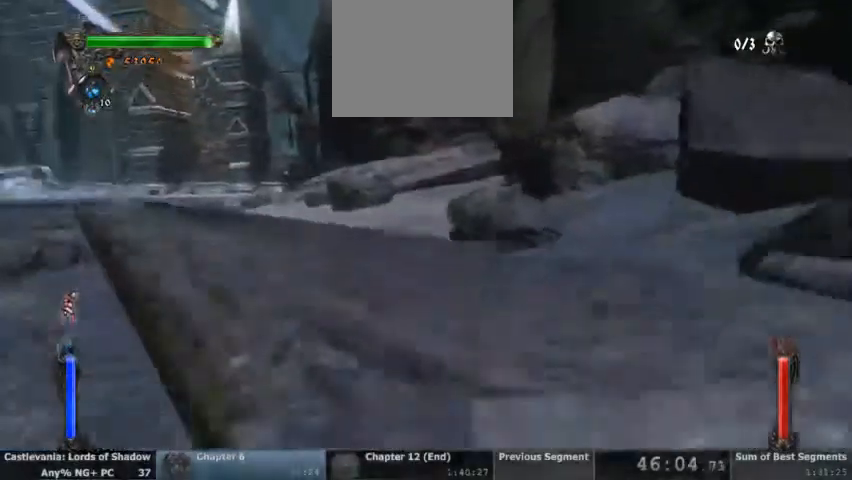
{"dt_ms": 500, "buttons": [], "events": [[67, "CROSS", "up"]]}